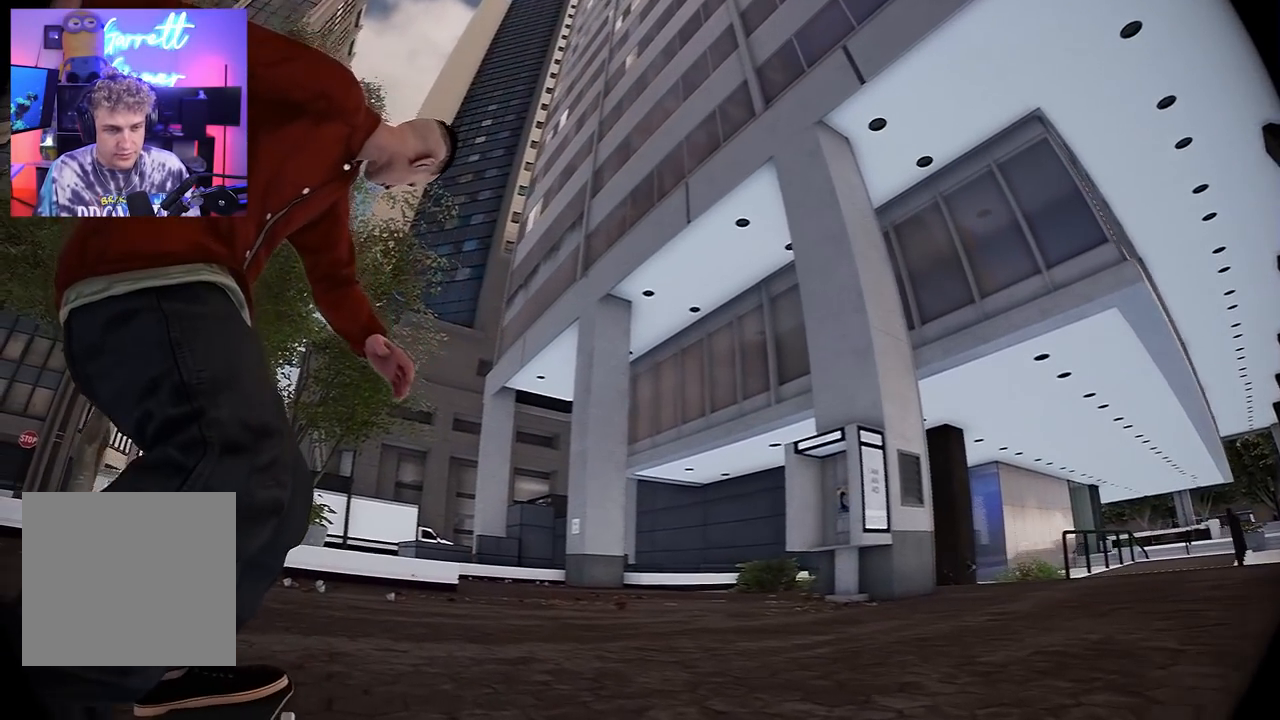
Gameplay with a controller (Xbox layout); each line is a JSON object with the inputs held at the frame after it. "events" lists button and stick changes between this image and that frame as [ms after this image, input, new state], when the widget could be followed in between.
{"buttons": [], "left_stick": "center", "right_stick": "center"}
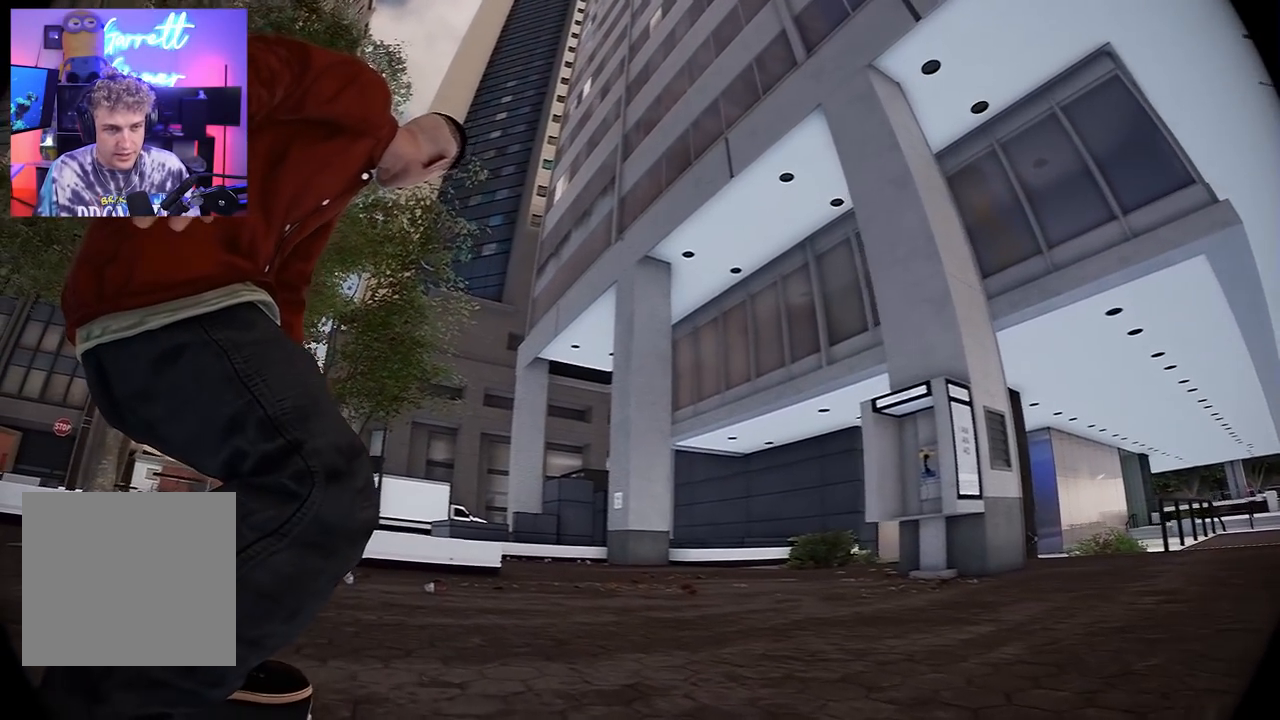
{"buttons": [], "left_stick": "center", "right_stick": "center", "events": [[150, "Y", "down"], [233, "Y", "up"]]}
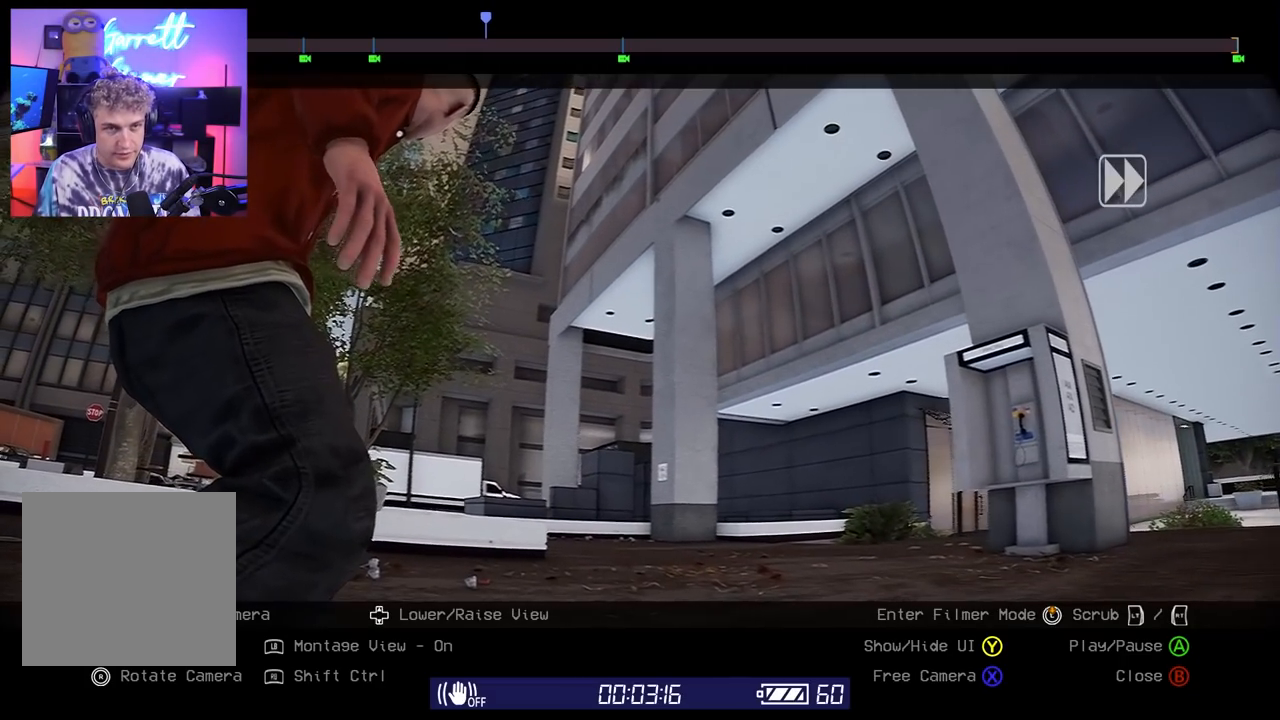
{"buttons": [], "left_stick": "center", "right_stick": "center", "events": []}
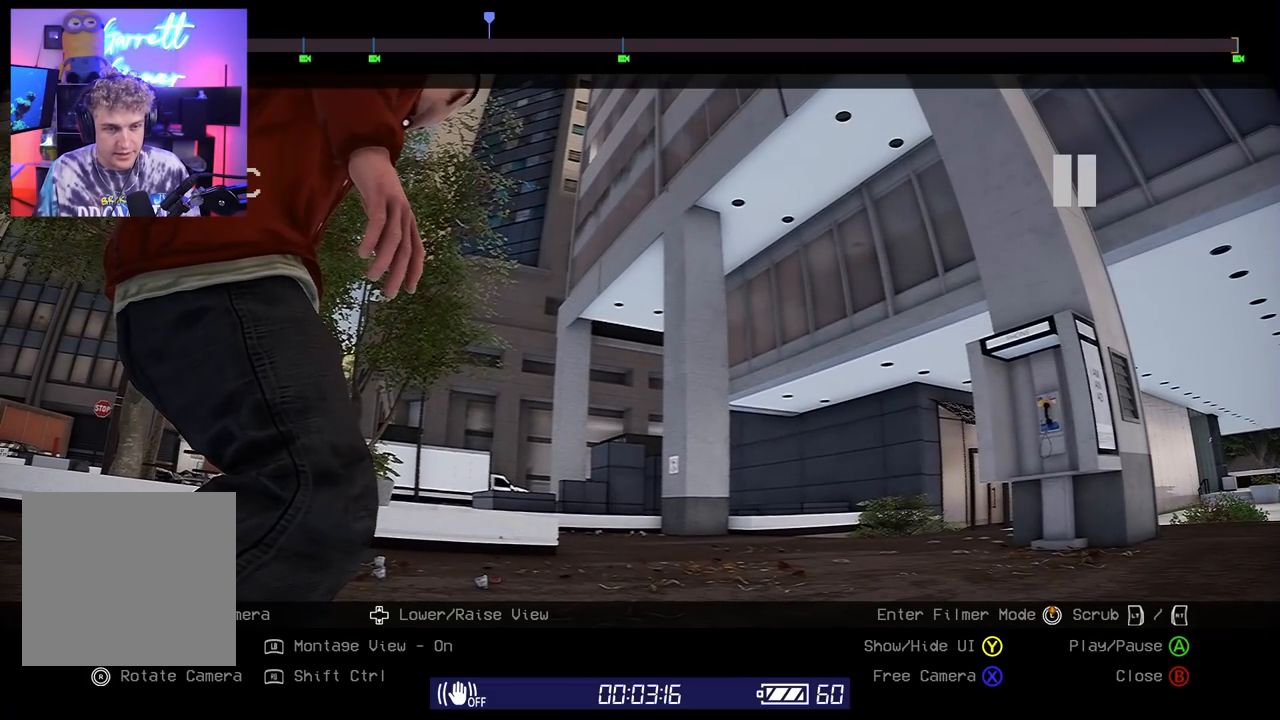
{"buttons": ["L2"], "left_stick": "center", "right_stick": "center", "events": [[417, "L2", "down"]]}
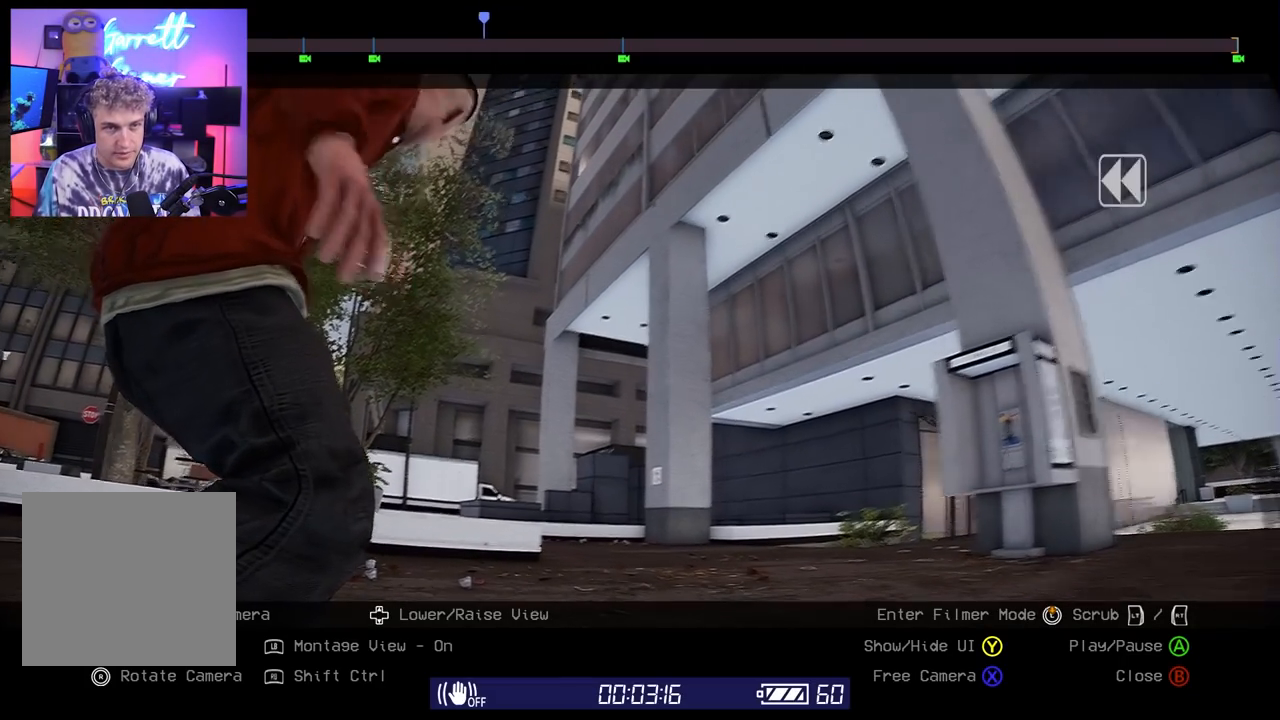
{"buttons": ["R2"], "left_stick": "center", "right_stick": "center", "events": [[267, "L2", "up"], [283, "R2", "down"]]}
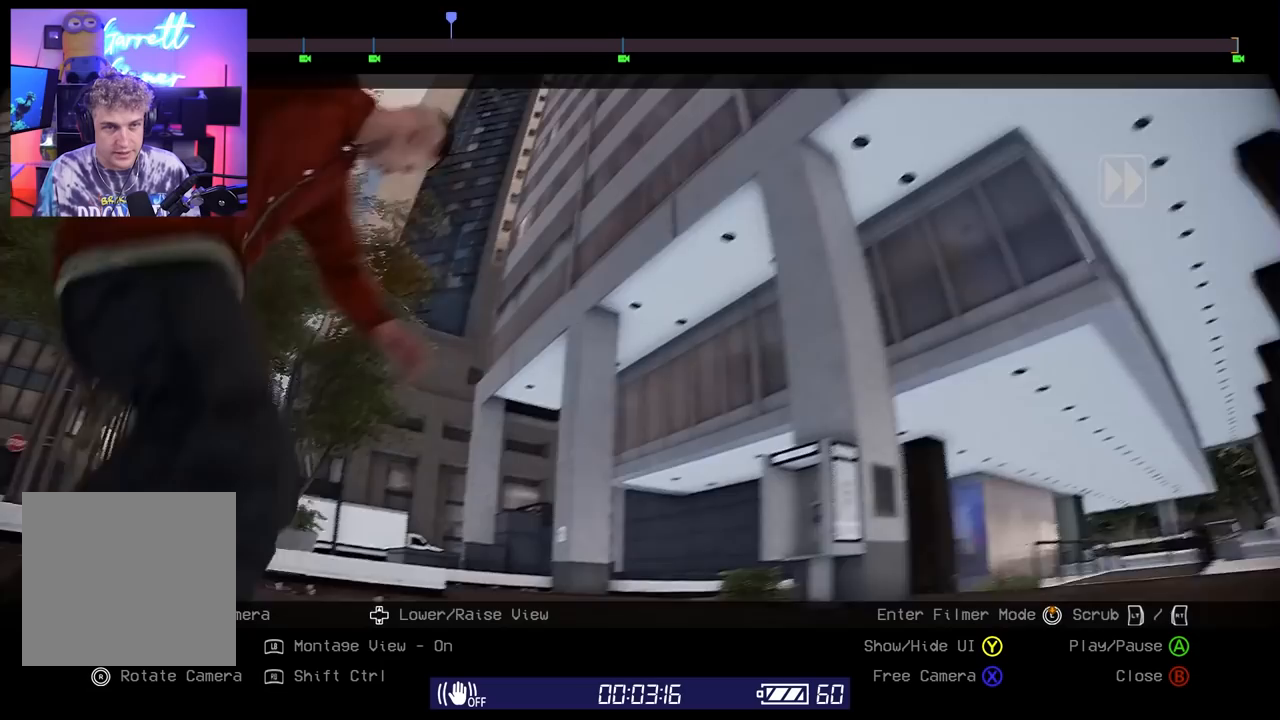
{"buttons": ["L2"], "left_stick": "center", "right_stick": "center", "events": [[300, "R2", "up"], [400, "L2", "down"]]}
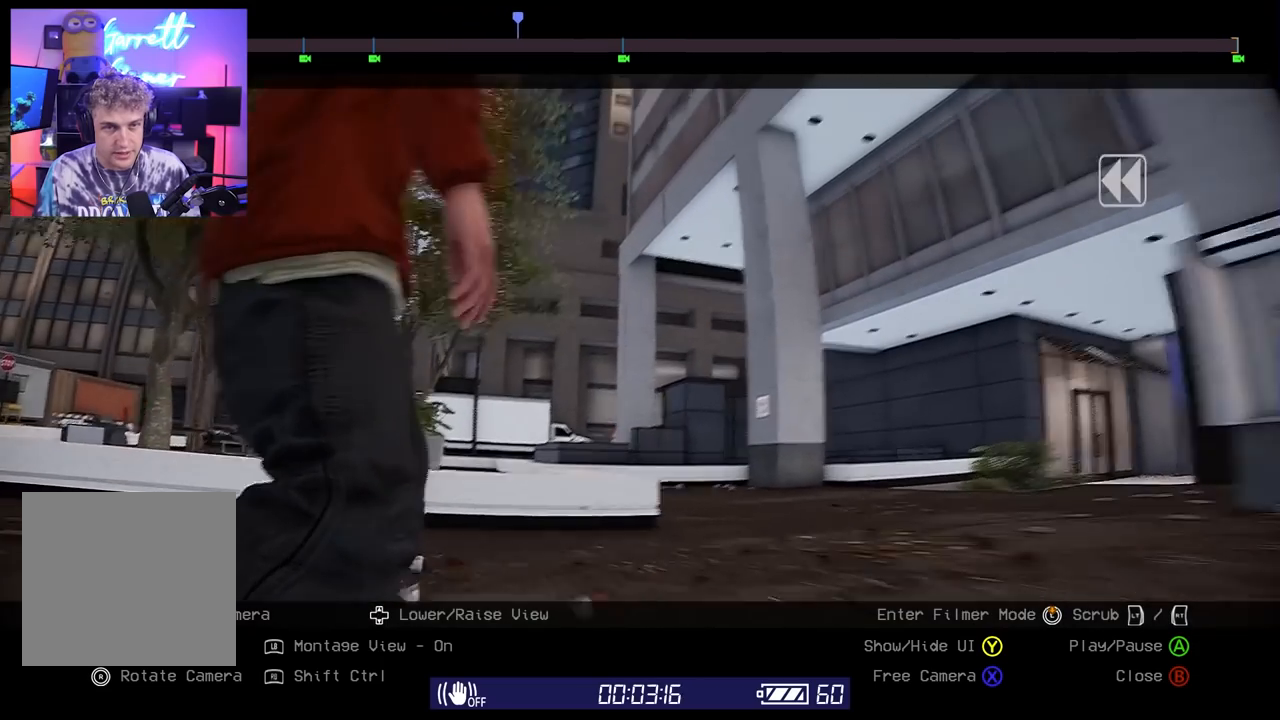
{"buttons": [], "left_stick": "center", "right_stick": "center", "events": [[100, "L2", "up"]]}
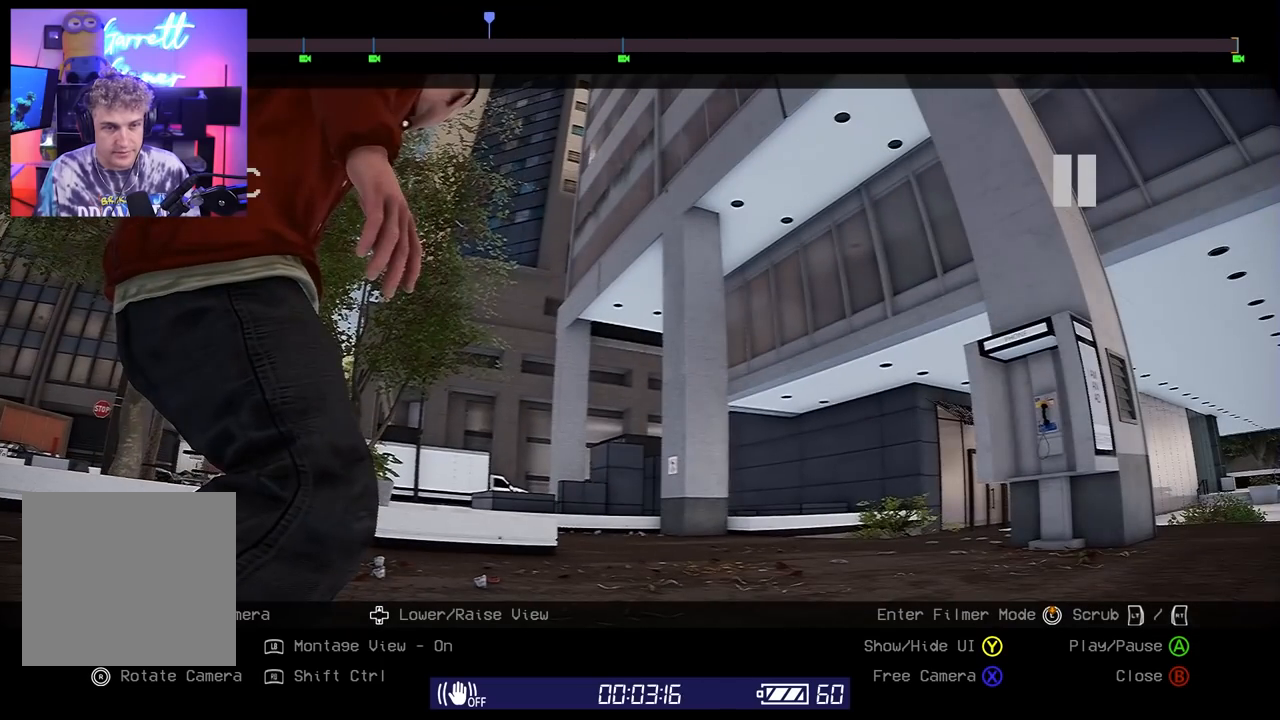
{"buttons": [], "left_stick": "center", "right_stick": "center", "events": []}
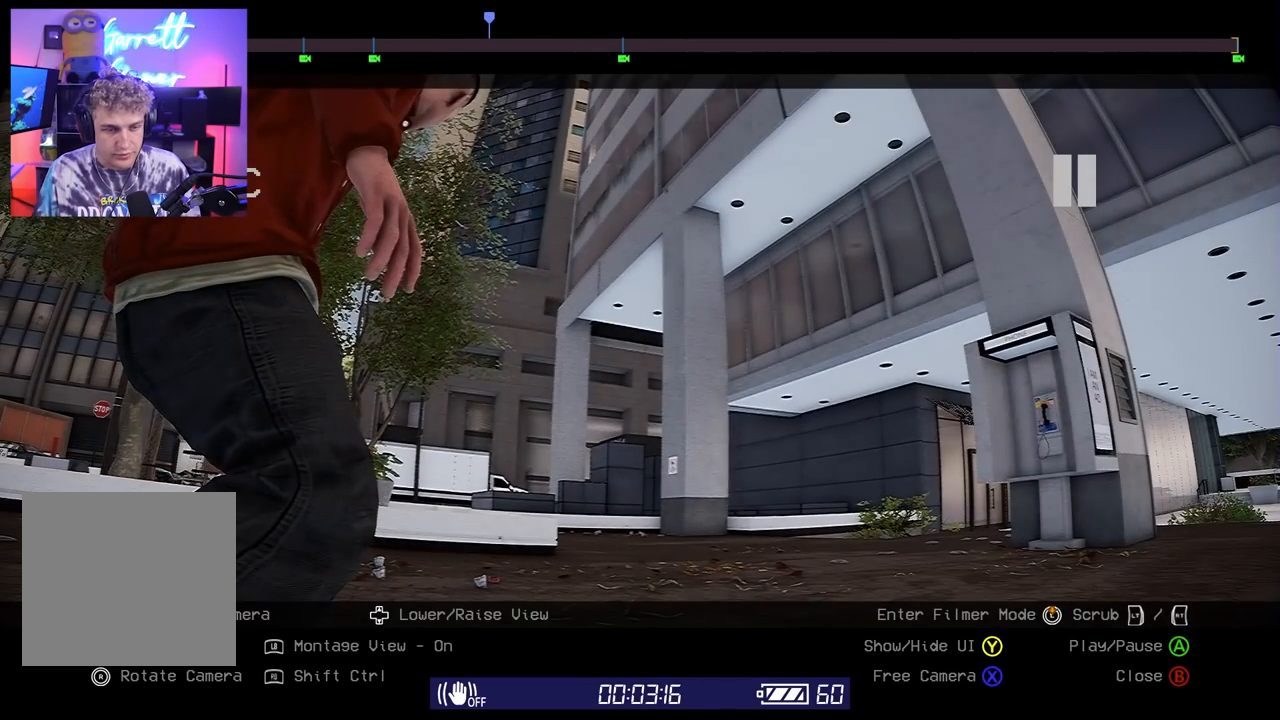
{"buttons": [], "left_stick": "center", "right_stick": "center", "events": []}
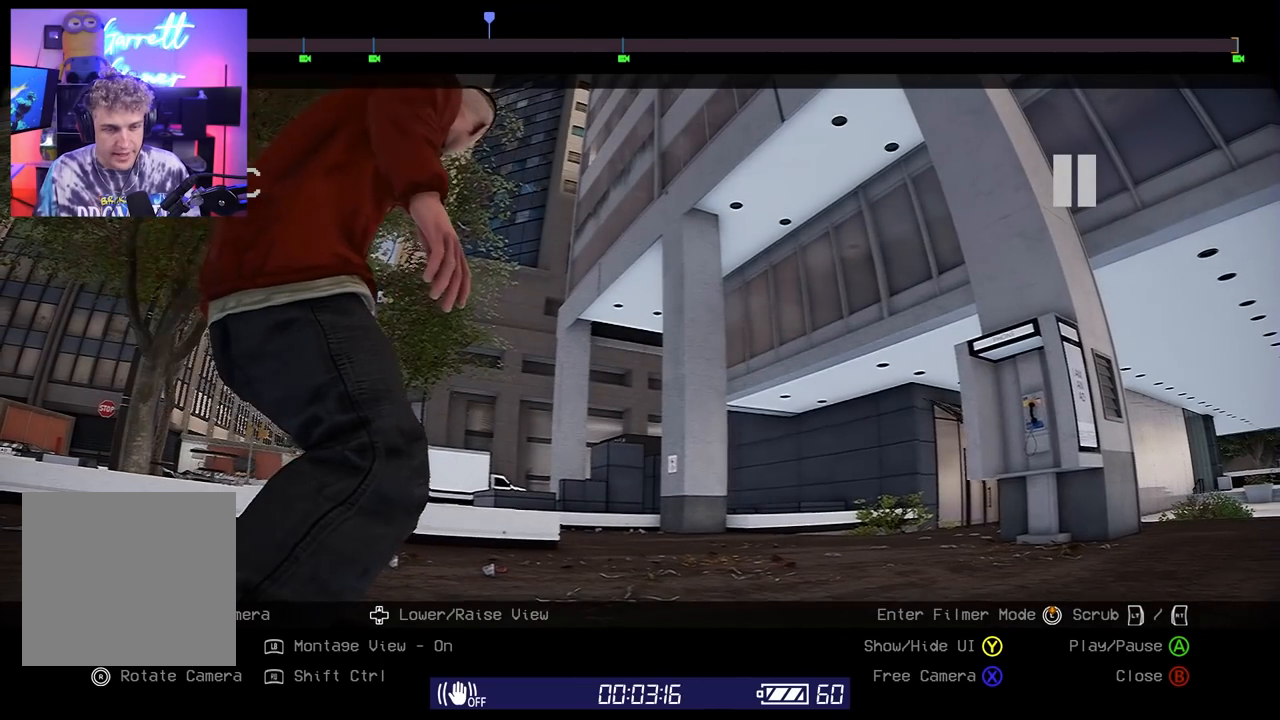
{"buttons": [], "left_stick": "center", "right_stick": "center", "events": []}
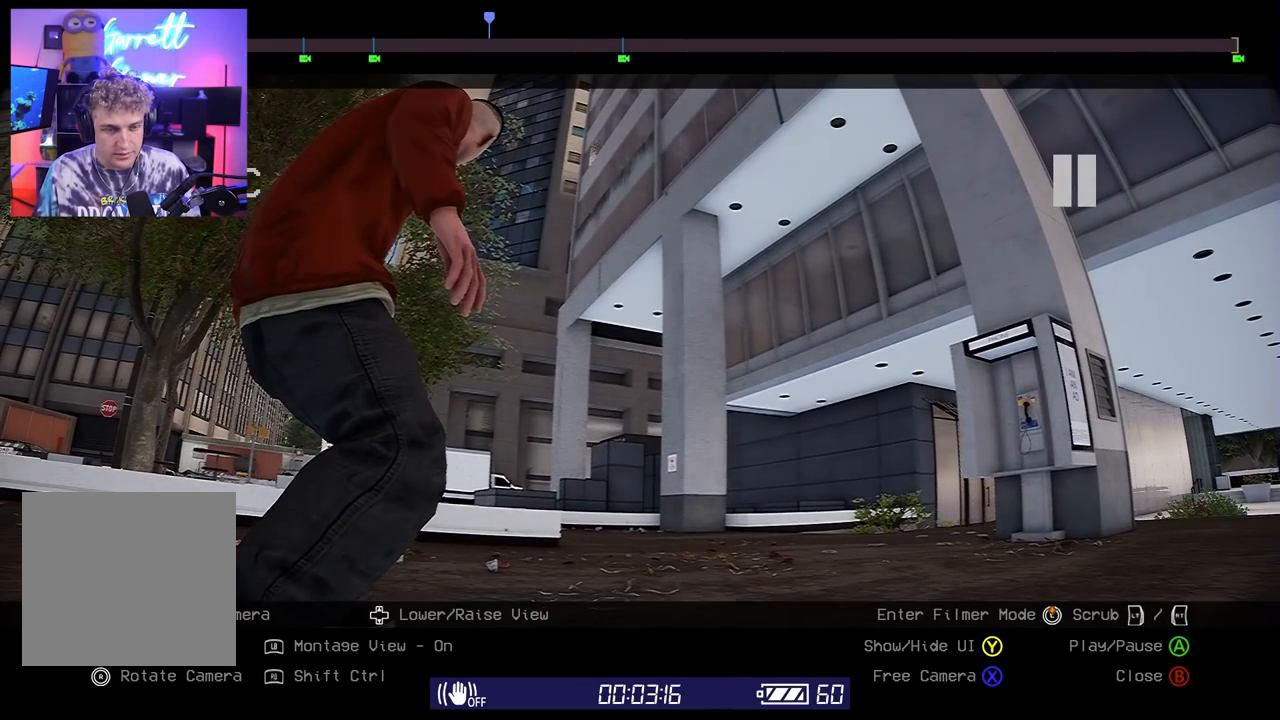
{"buttons": [], "left_stick": "center", "right_stick": "center", "events": [[33, "DPAD_RIGHT", "down"], [117, "DPAD_RIGHT", "up"], [233, "DPAD_RIGHT", "down"], [367, "DPAD_RIGHT", "up"]]}
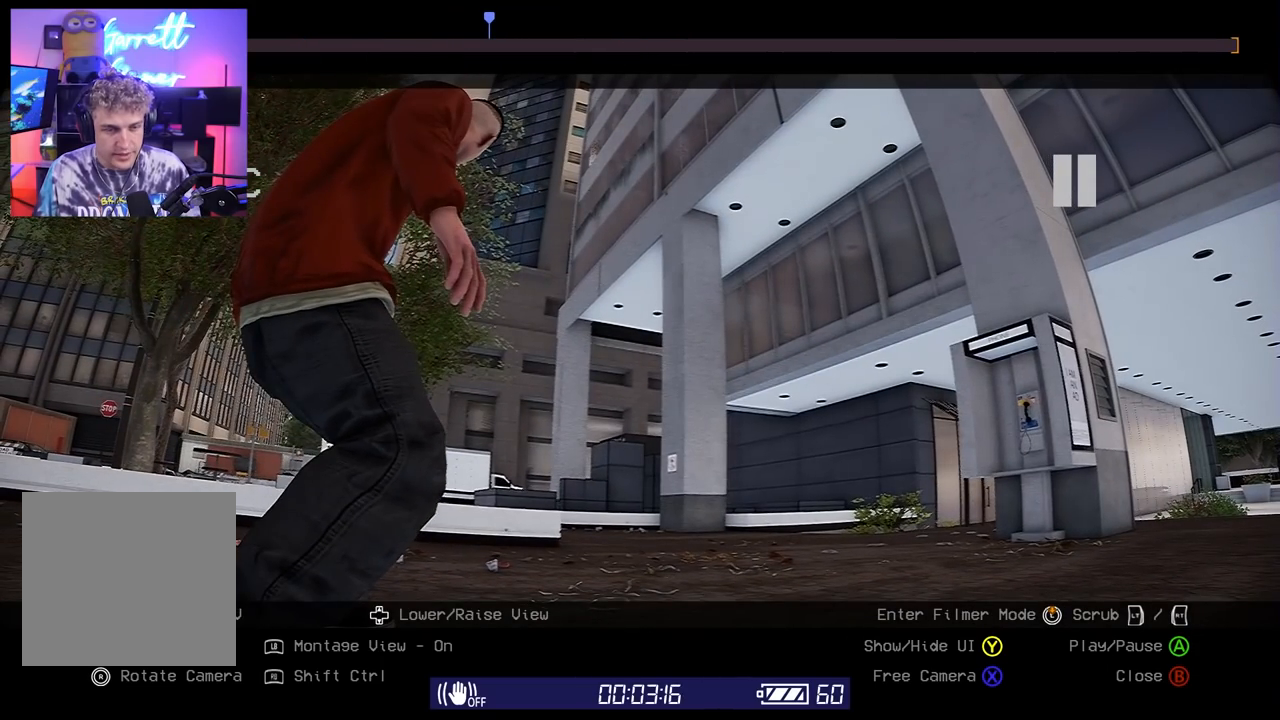
{"buttons": [], "left_stick": "center", "right_stick": "center", "events": [[250, "DPAD_LEFT", "down"], [267, "DPAD_LEFT", "up"], [417, "right_stick", "down-left"], [500, "right_stick", "center"]]}
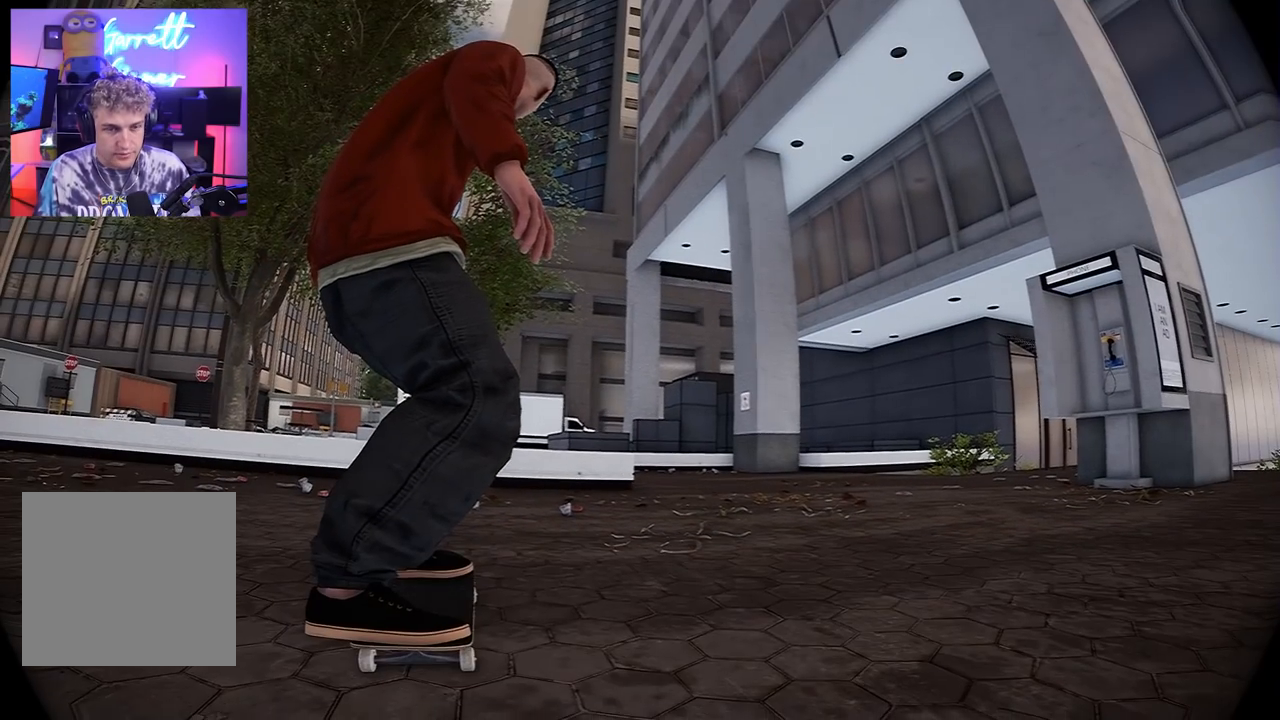
{"buttons": ["R1", "DPAD_DOWN"], "left_stick": "center", "right_stick": "center", "events": [[333, "R1", "down"], [433, "DPAD_DOWN", "down"]]}
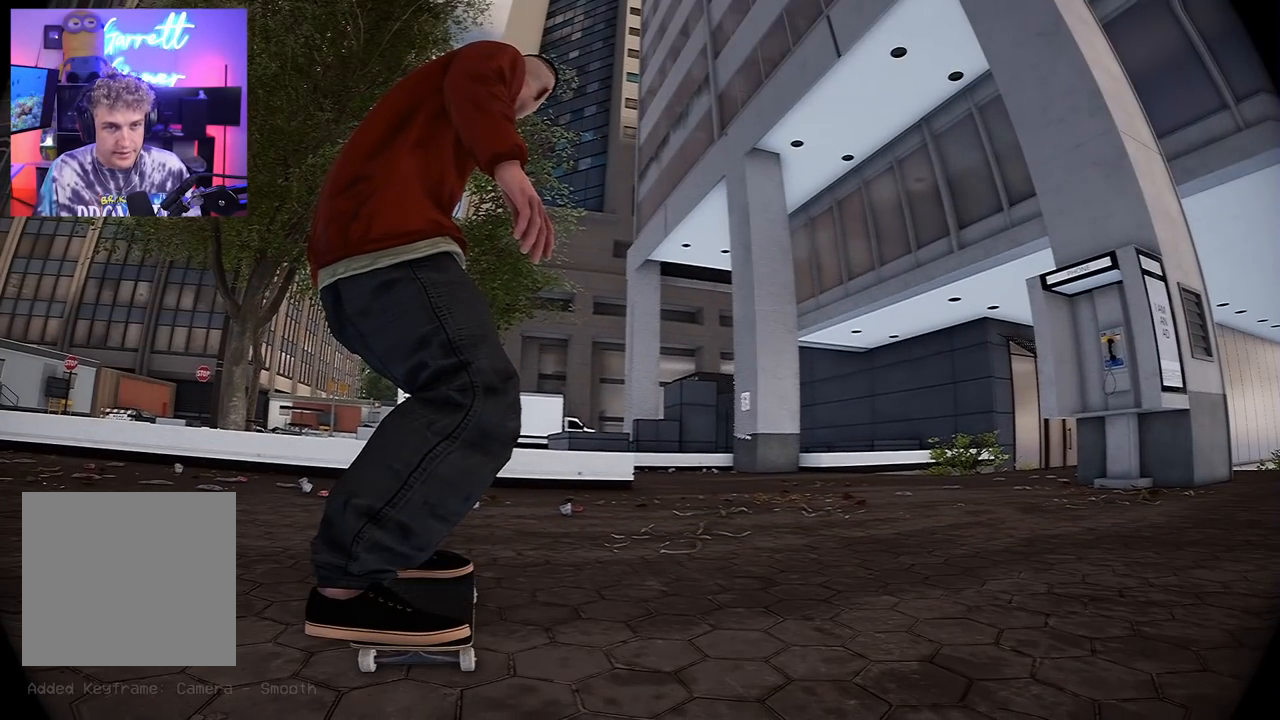
{"buttons": ["L2"], "left_stick": "center", "right_stick": "center", "events": [[17, "DPAD_DOWN", "up"], [33, "R1", "up"], [317, "L2", "down"]]}
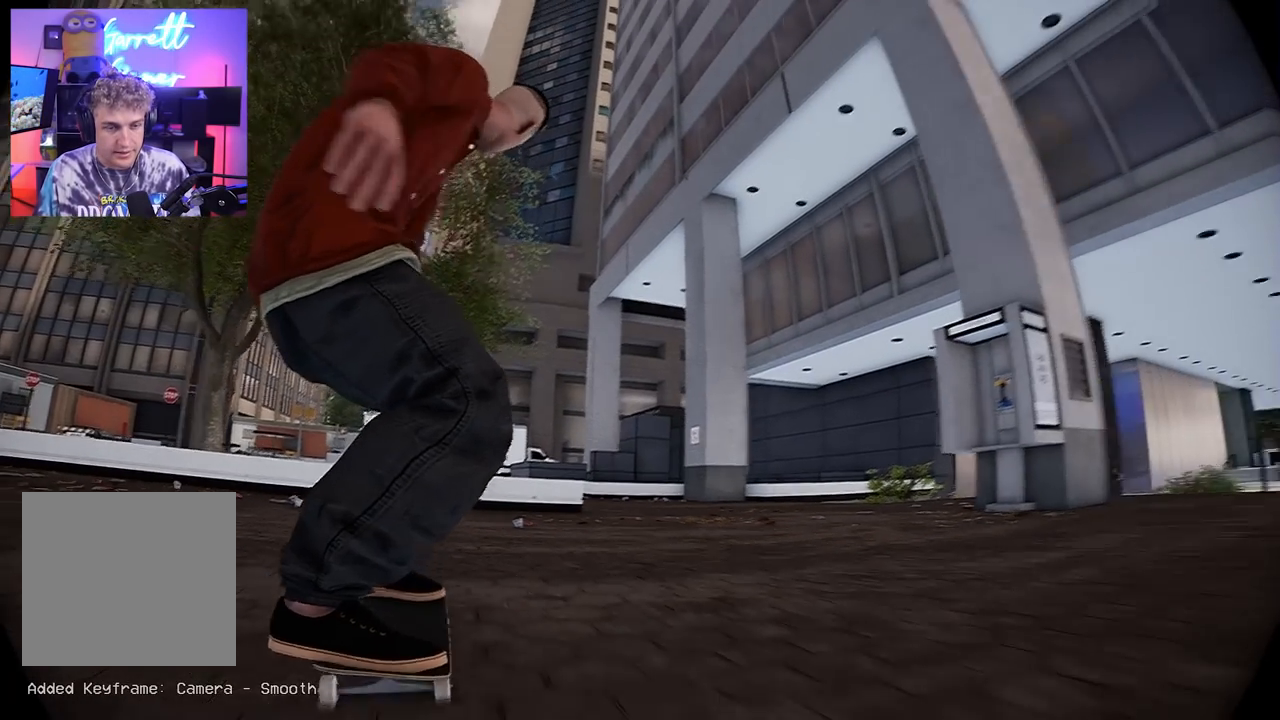
{"buttons": [], "left_stick": "center", "right_stick": "center"}
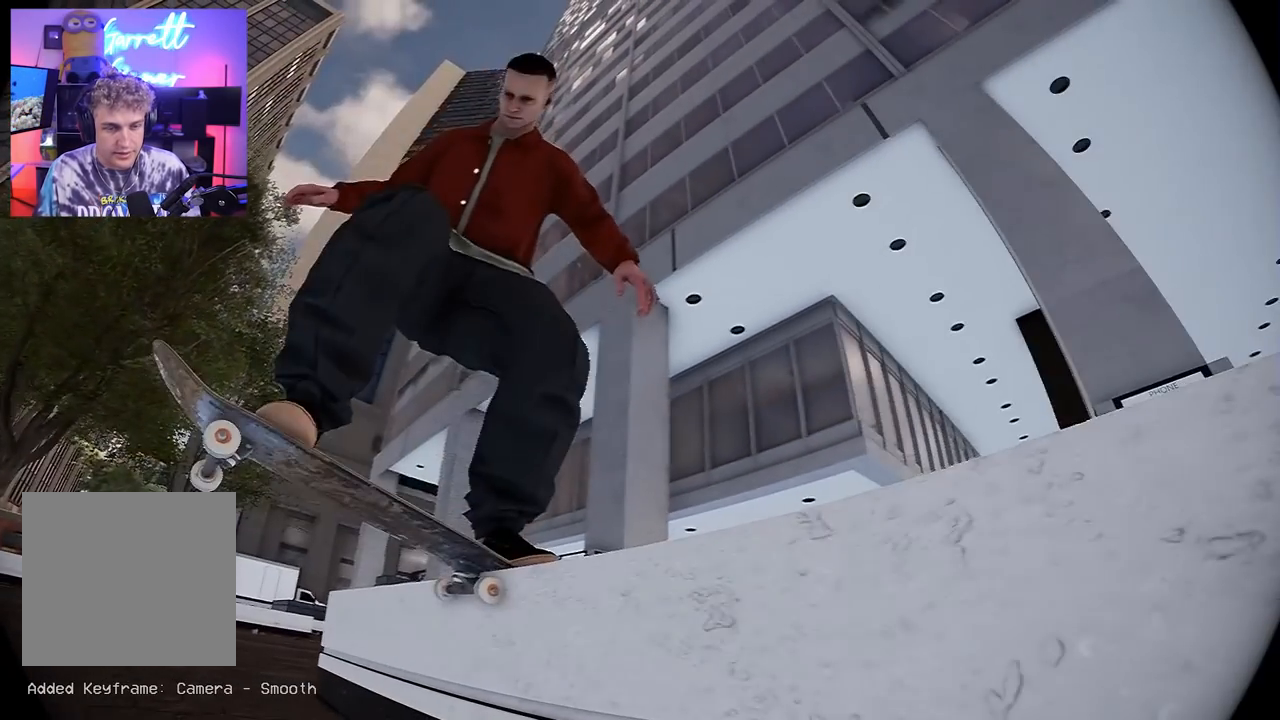
{"buttons": [], "left_stick": "center", "right_stick": "center", "events": [[50, "A", "down"], [150, "A", "up"]]}
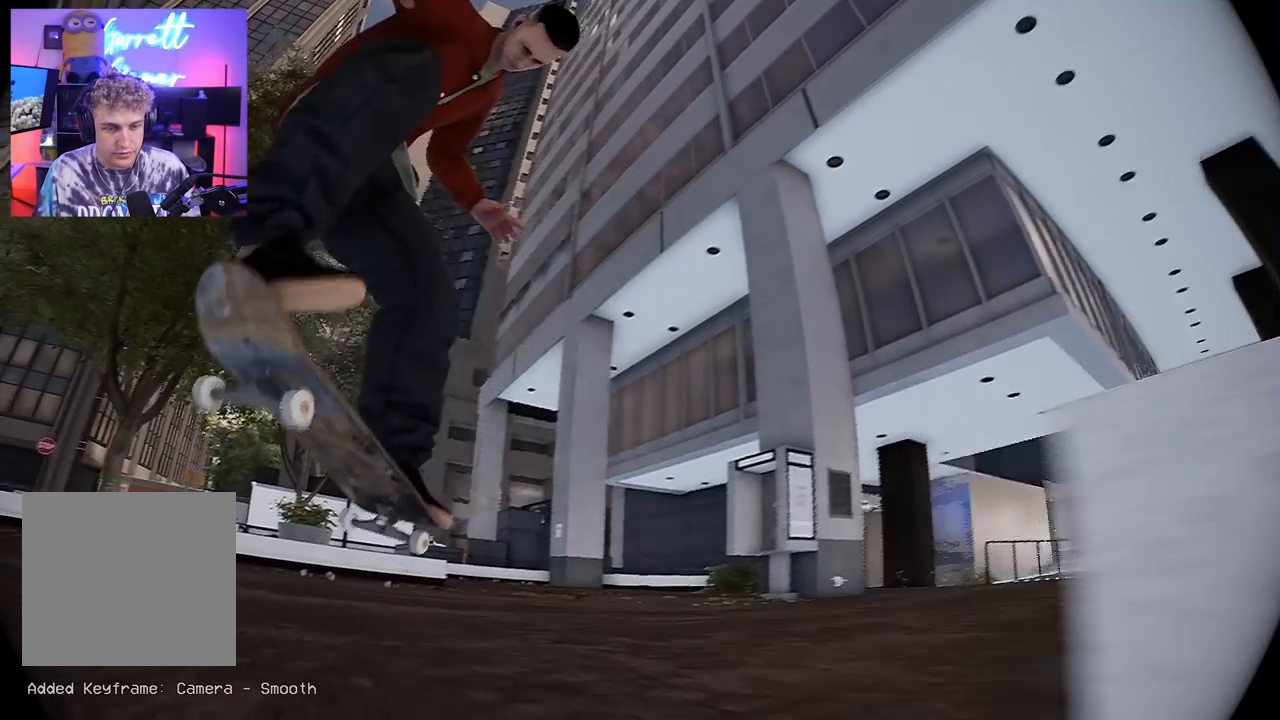
{"buttons": [], "left_stick": "center", "right_stick": "center", "events": []}
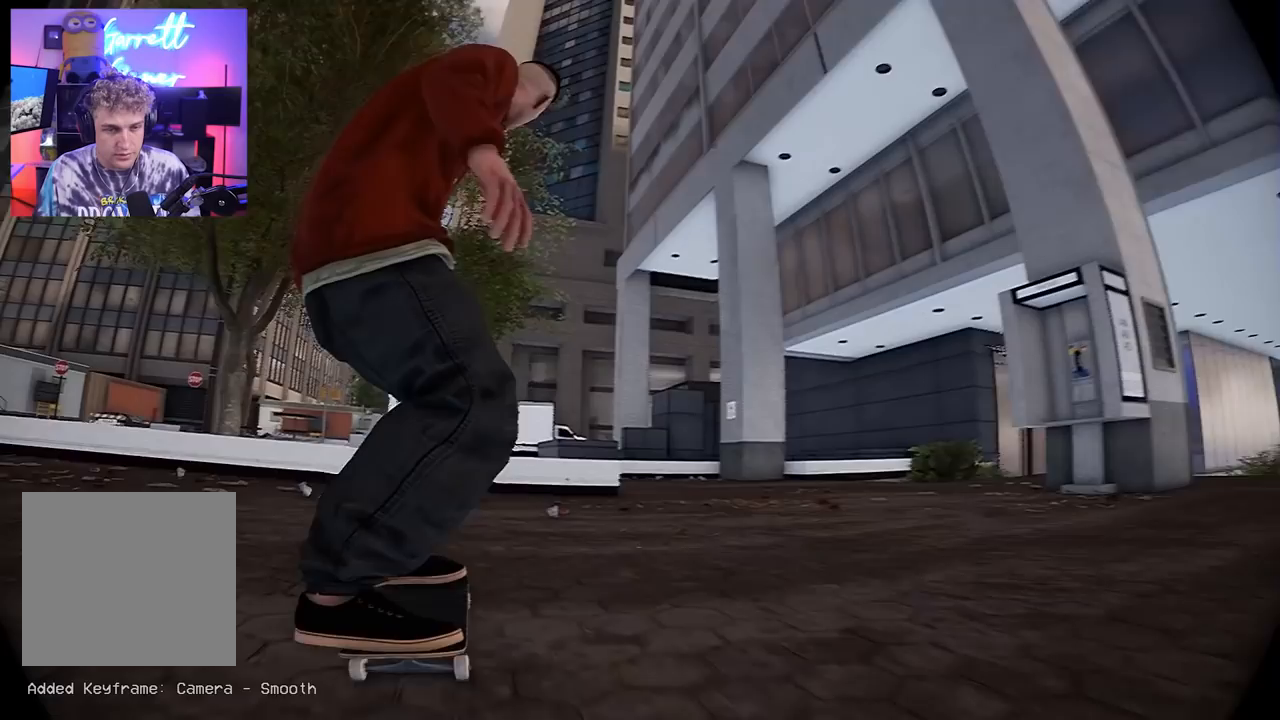
{"buttons": [], "left_stick": "center", "right_stick": "center", "events": []}
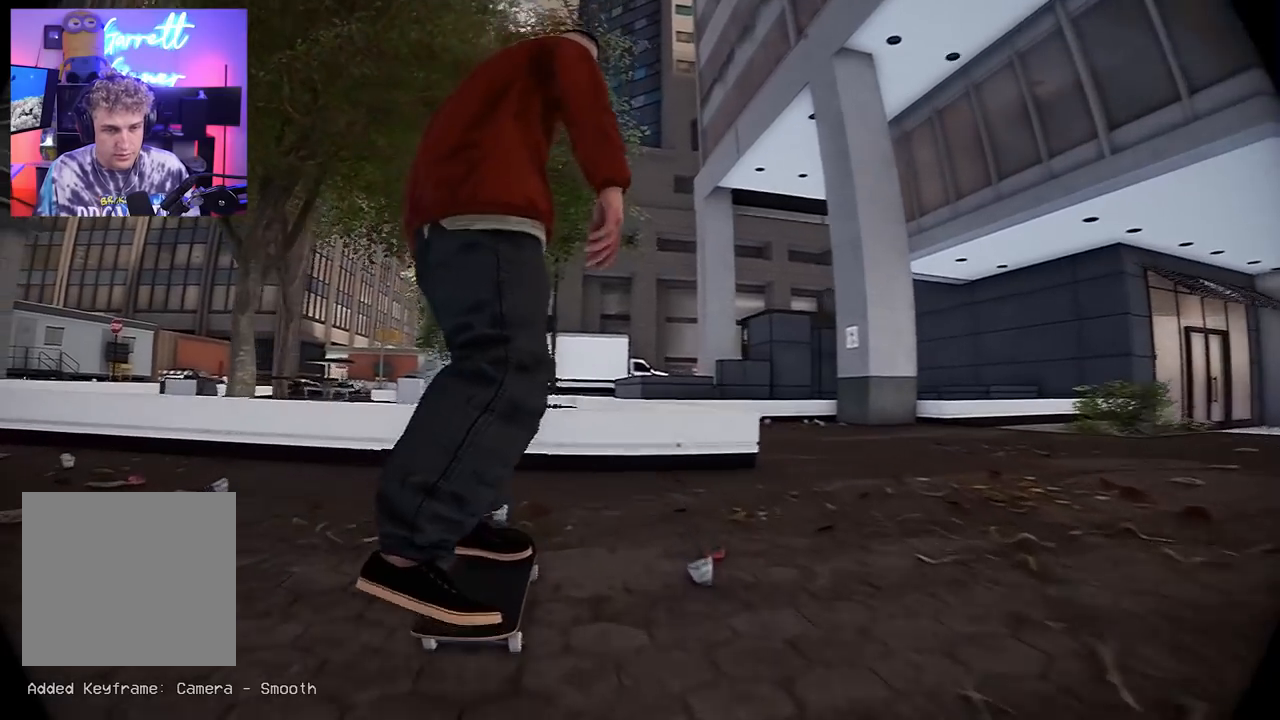
{"buttons": [], "left_stick": "center", "right_stick": "center", "events": []}
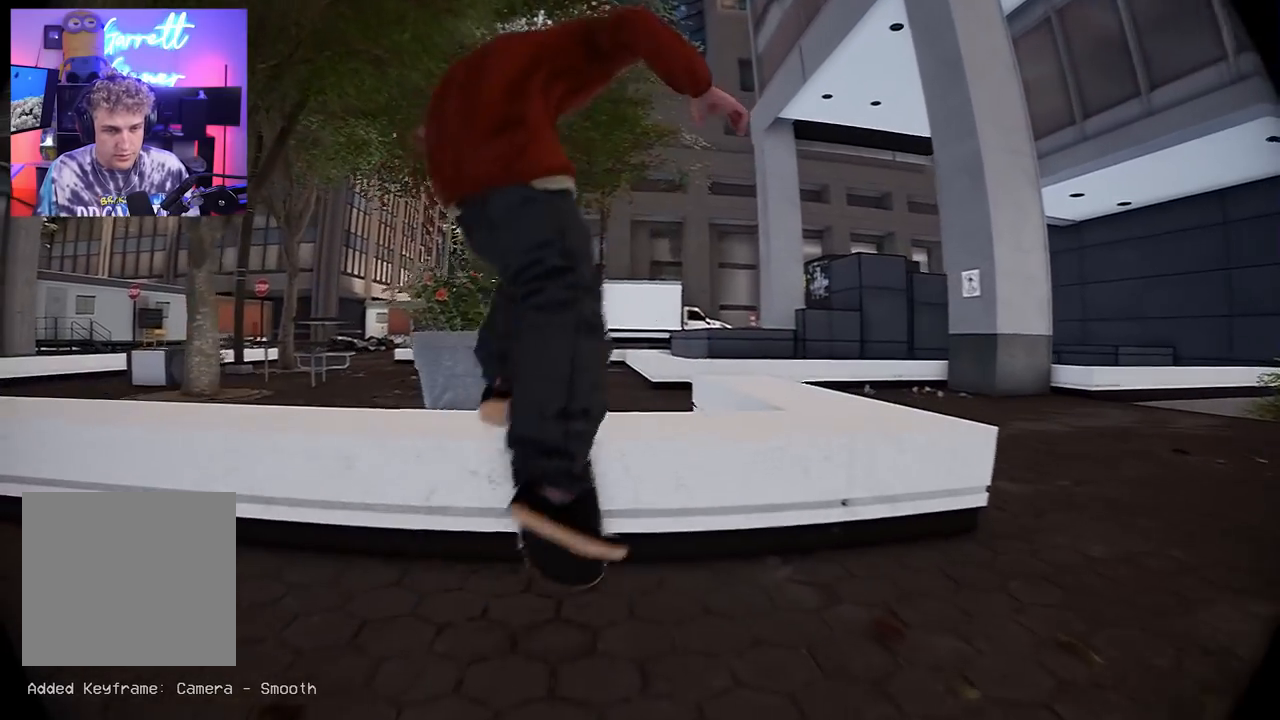
{"buttons": [], "left_stick": "center", "right_stick": "center", "events": []}
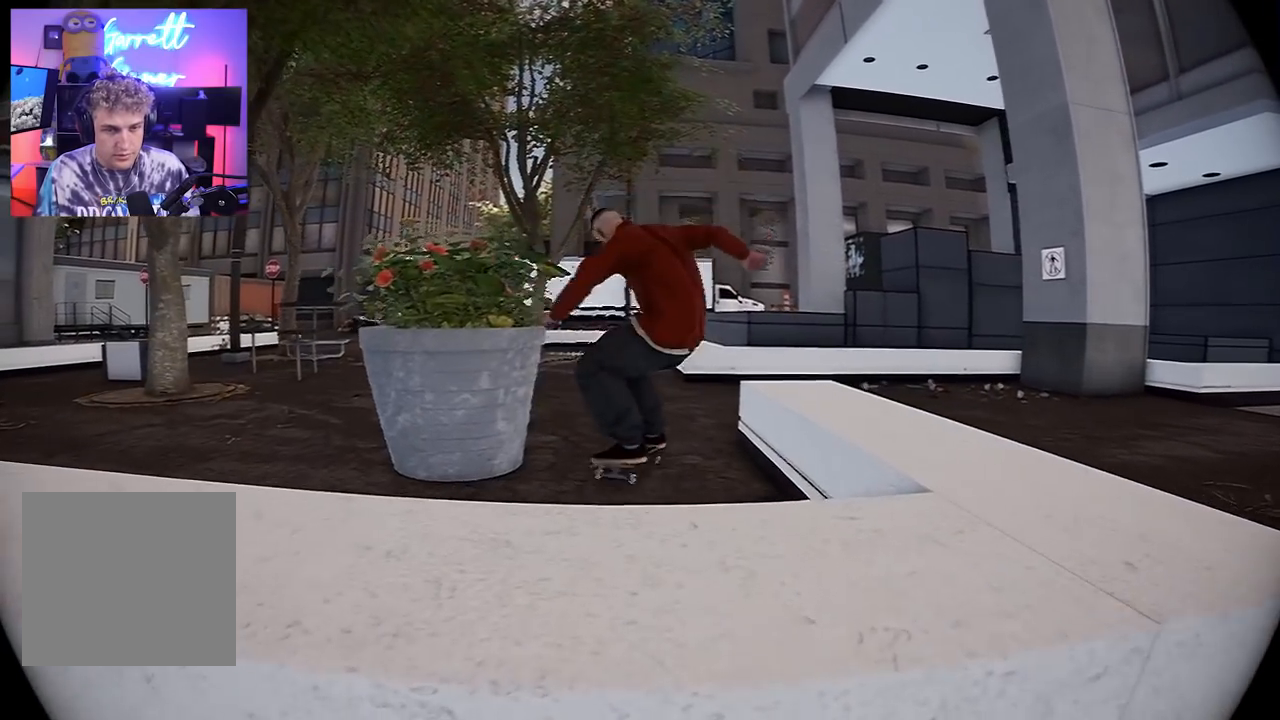
{"buttons": [], "left_stick": "center", "right_stick": "center", "events": []}
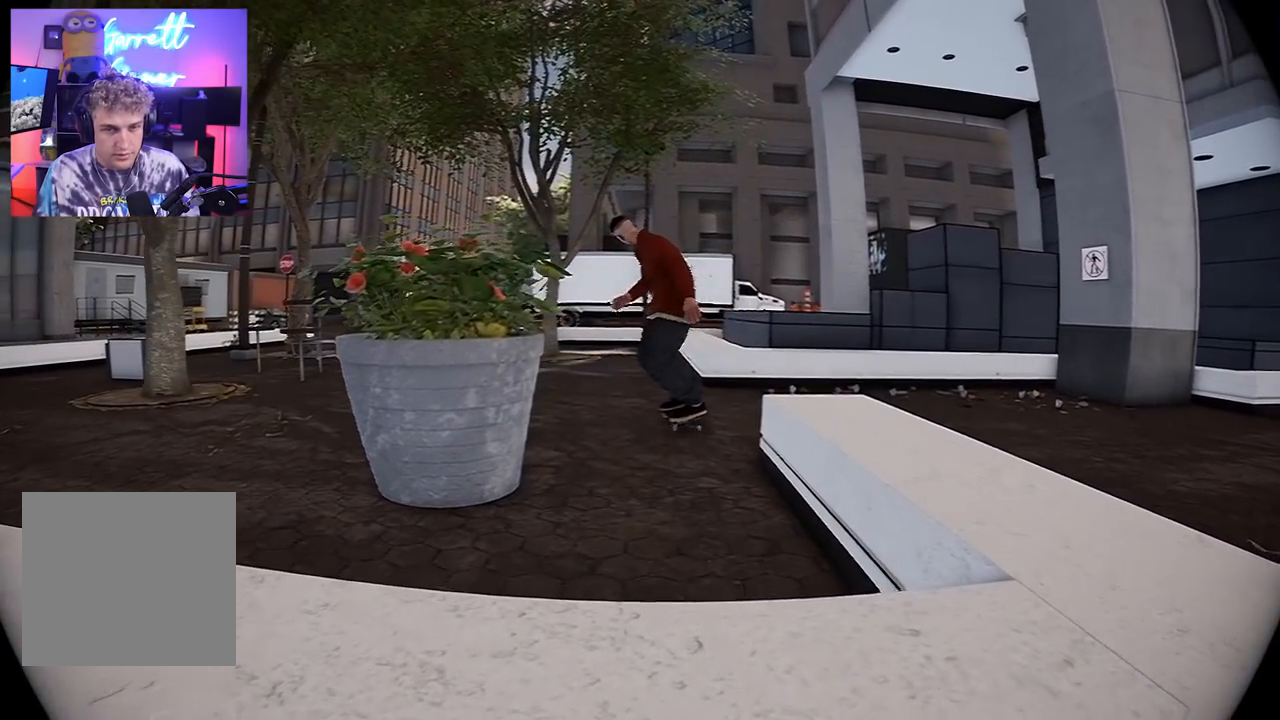
{"buttons": [], "left_stick": "center", "right_stick": "center", "events": []}
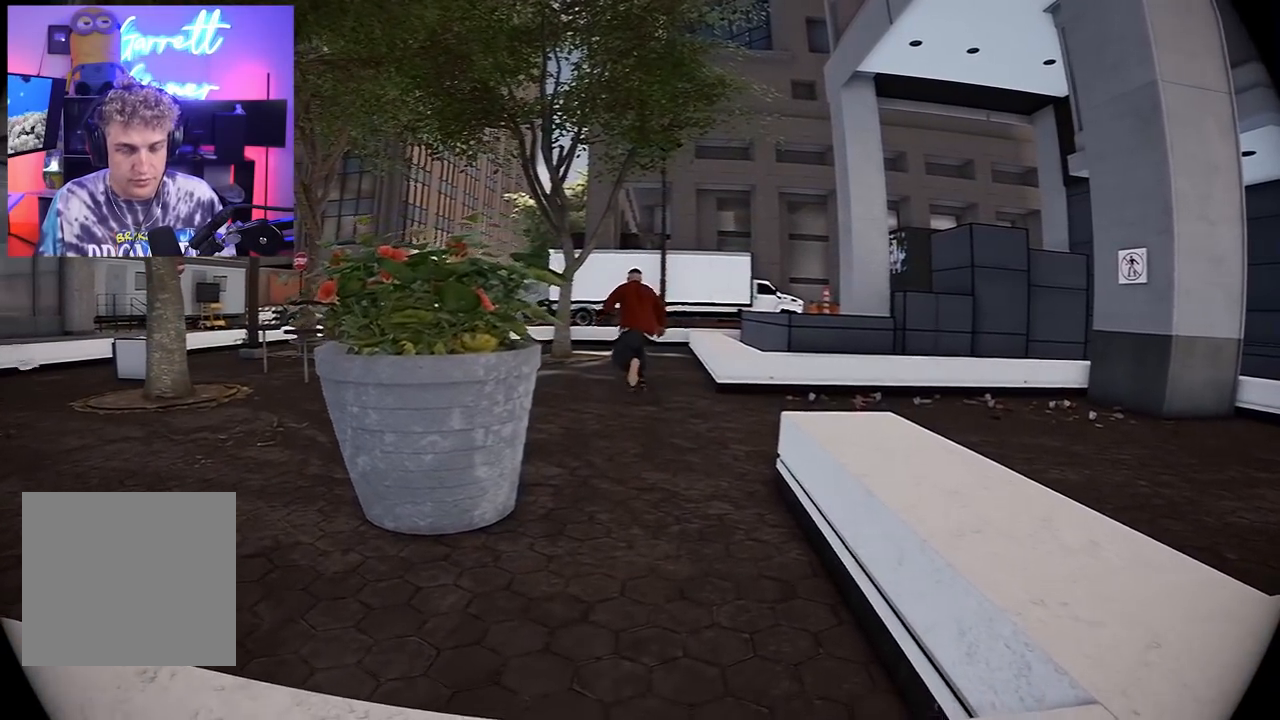
{"buttons": ["L2"], "left_stick": "center", "right_stick": "center", "events": [[200, "A", "down"], [283, "L2", "down"], [300, "A", "up"]]}
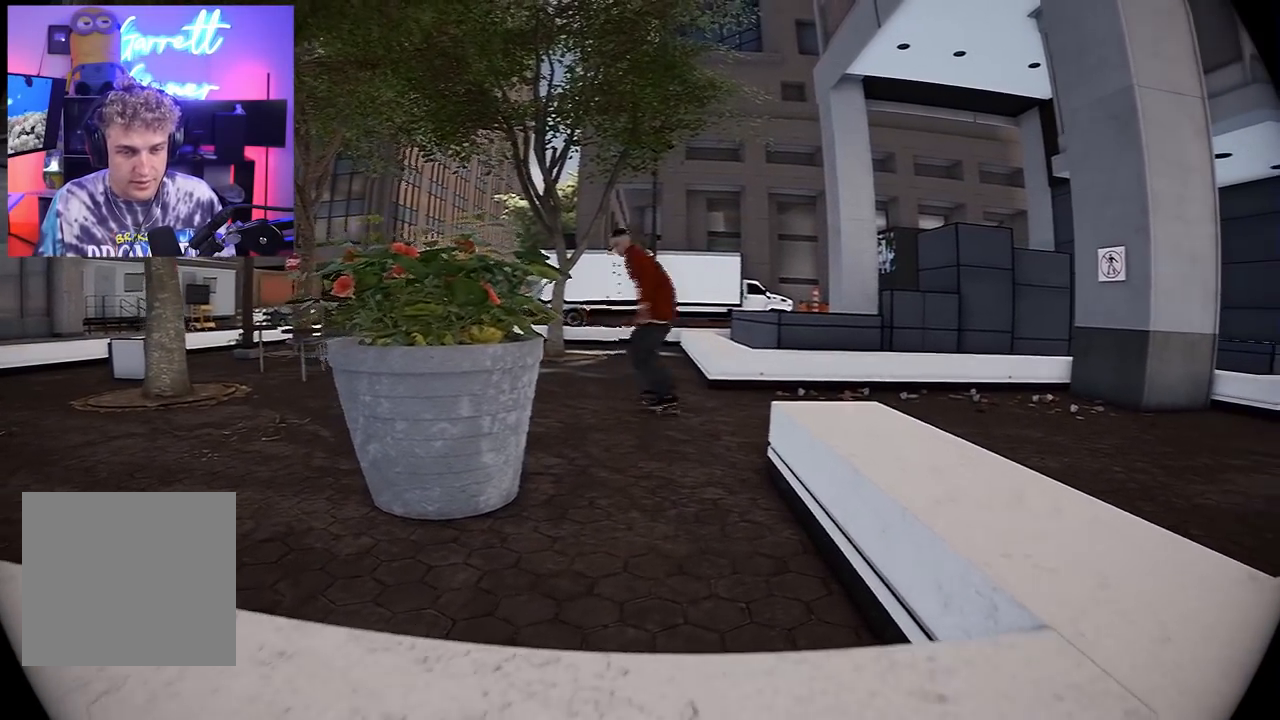
{"buttons": ["L2"], "left_stick": "center", "right_stick": "center", "events": []}
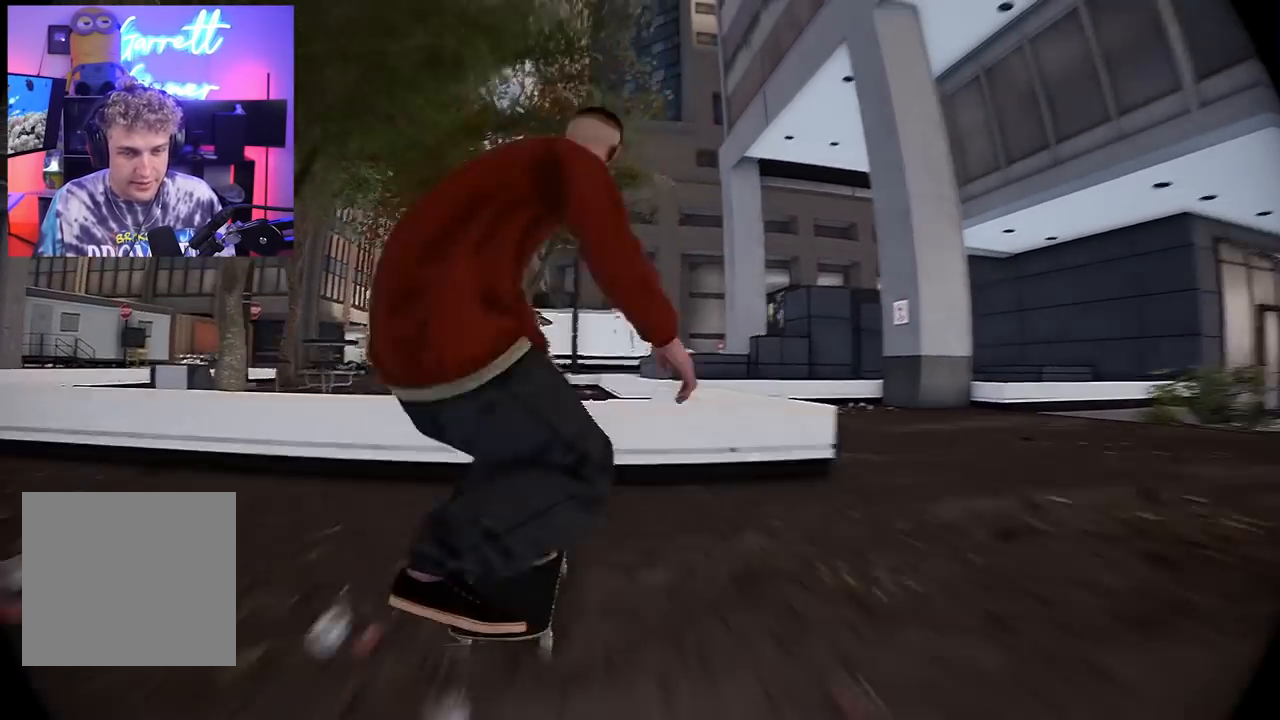
{"buttons": [], "left_stick": "center", "right_stick": "center", "events": [[367, "L2", "up"]]}
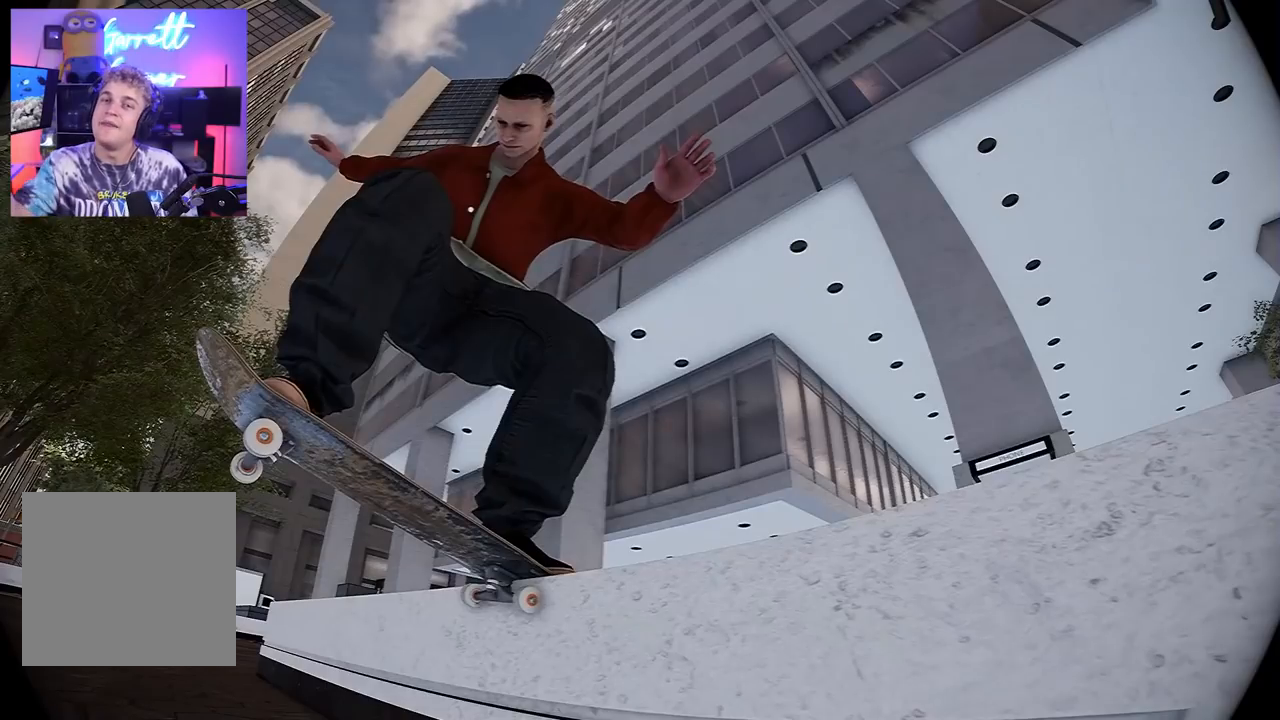
{"buttons": [], "left_stick": "center", "right_stick": "center", "events": []}
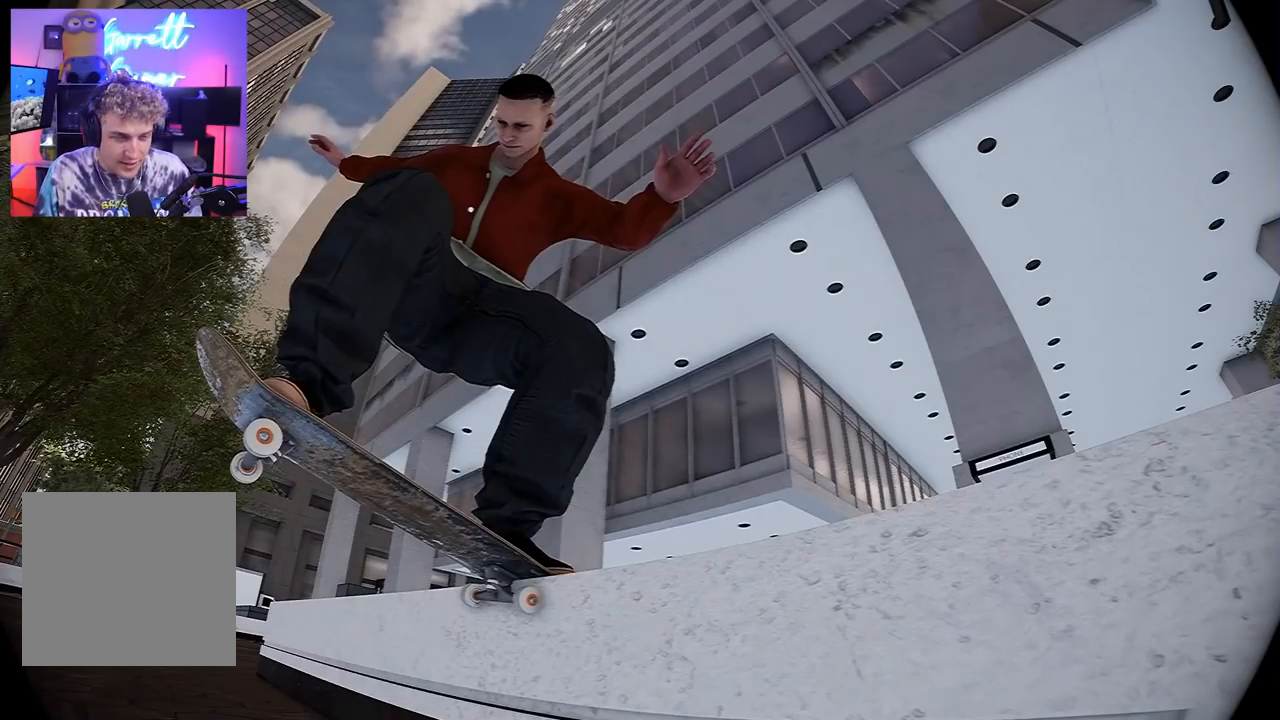
{"buttons": [], "left_stick": "center", "right_stick": "center", "events": []}
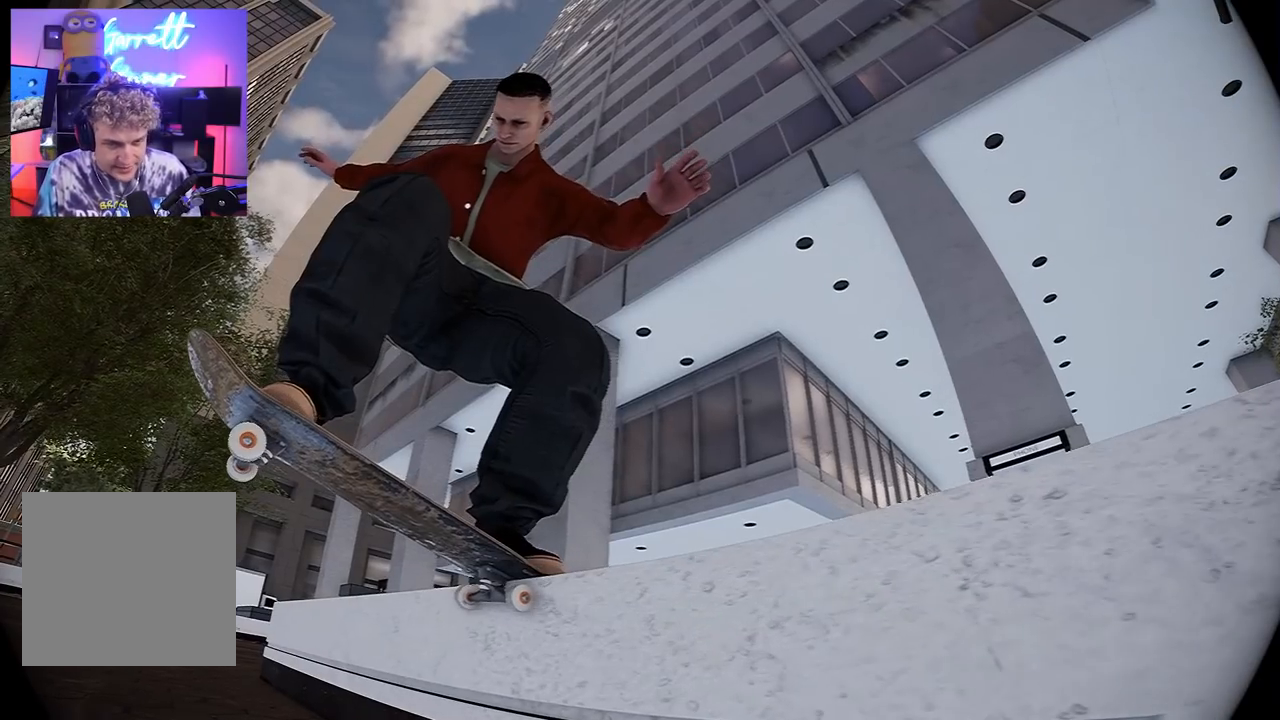
{"buttons": [], "left_stick": "center", "right_stick": "center", "events": []}
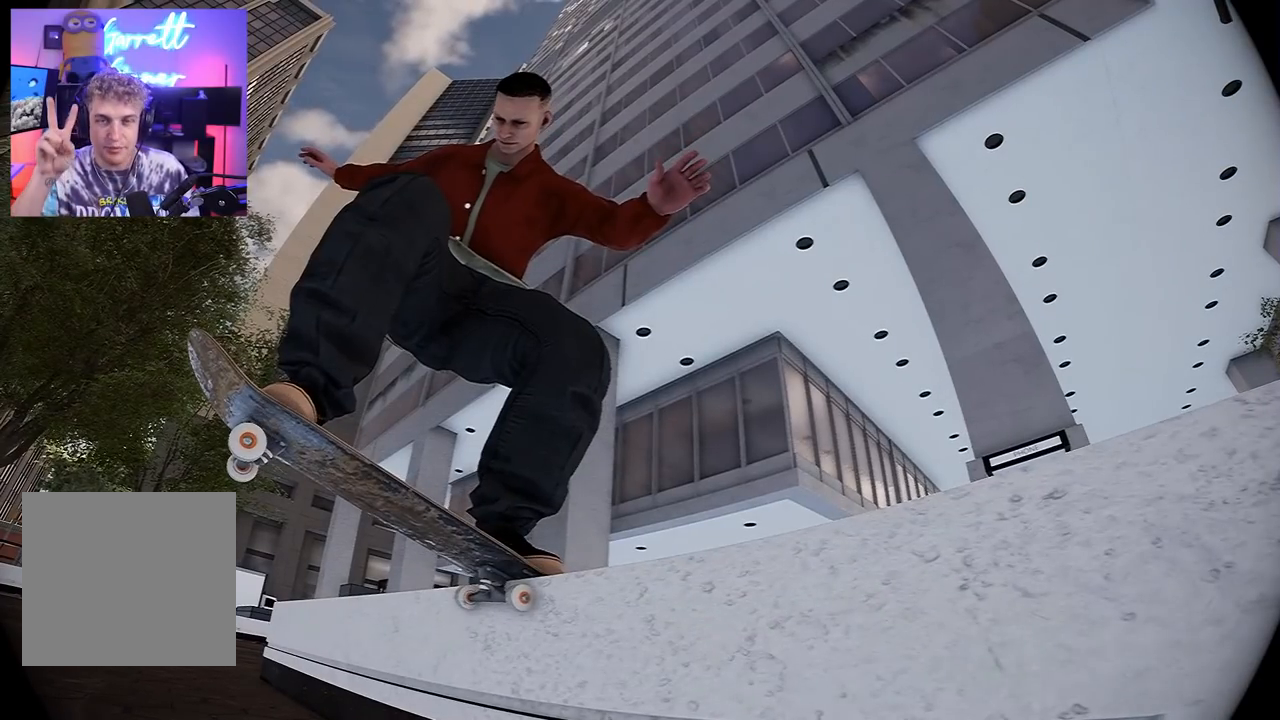
{"buttons": [], "left_stick": "center", "right_stick": "center", "events": []}
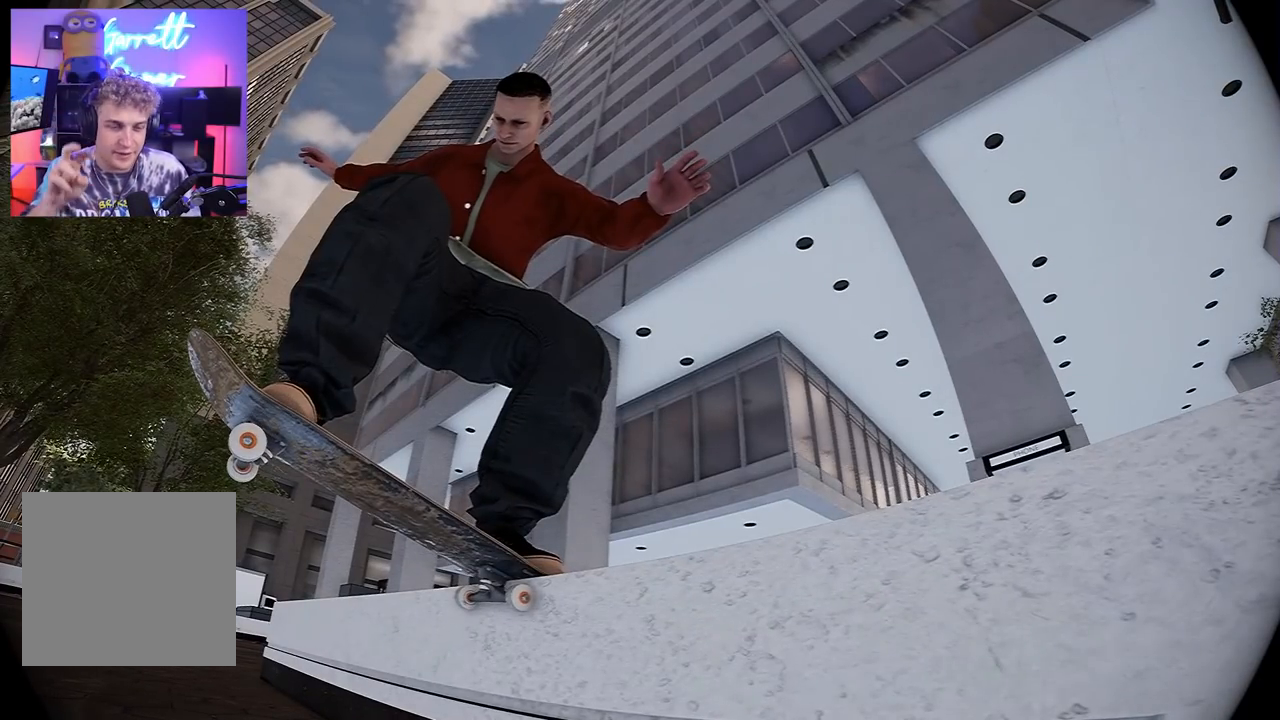
{"buttons": [], "left_stick": "center", "right_stick": "center", "events": []}
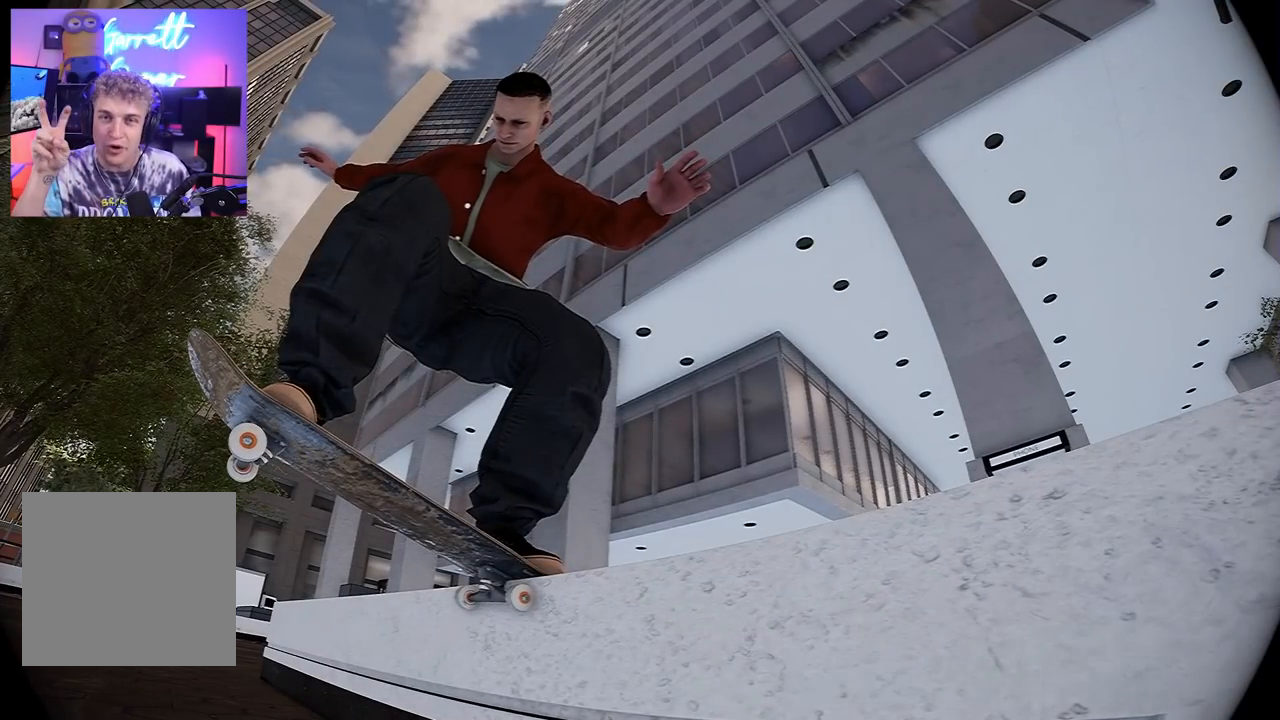
{"buttons": [], "left_stick": "center", "right_stick": "center", "events": []}